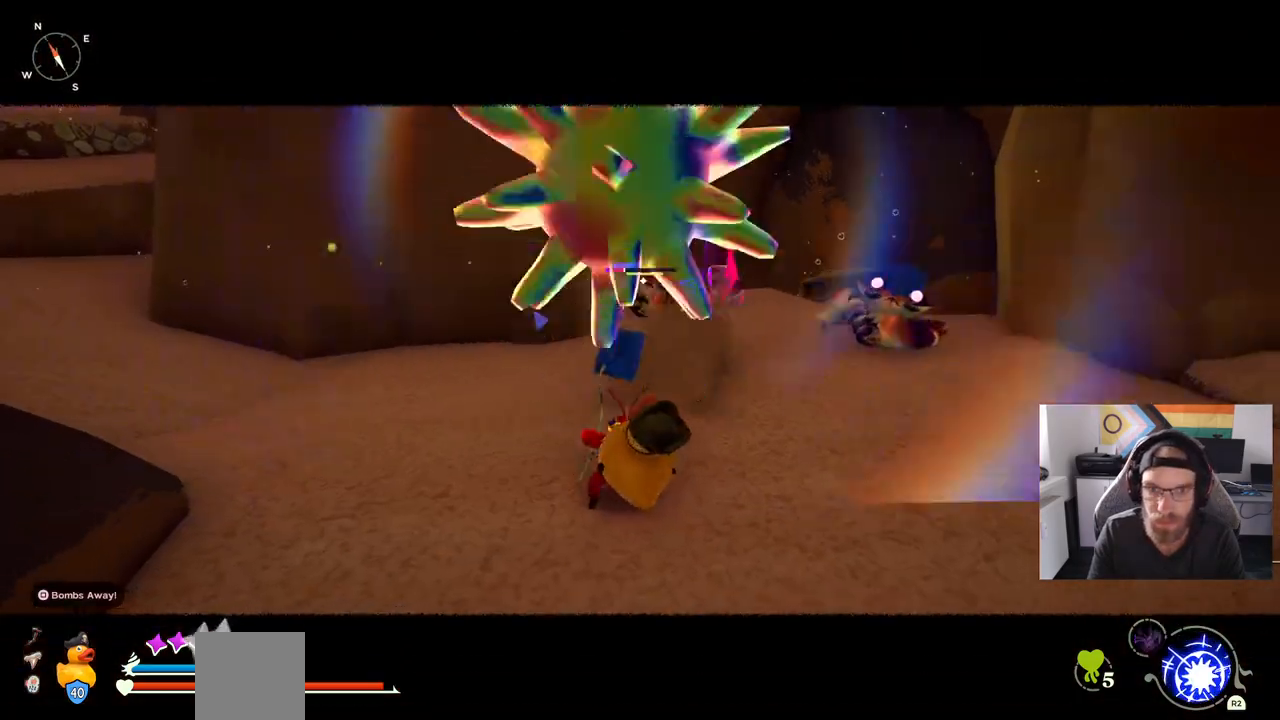
Gameplay with a controller (PlayStation layout); each line is a JSON object with the inputs held at the frame after it. "events" lists button and stick changes between this image and that frame as [ms after this image, input, new state], when the widget could be followed in between. Not read: L1 R1.
{"buttons": [], "left_stick": "down", "right_stick": "center", "events": [[267, "left_stick", "down"]]}
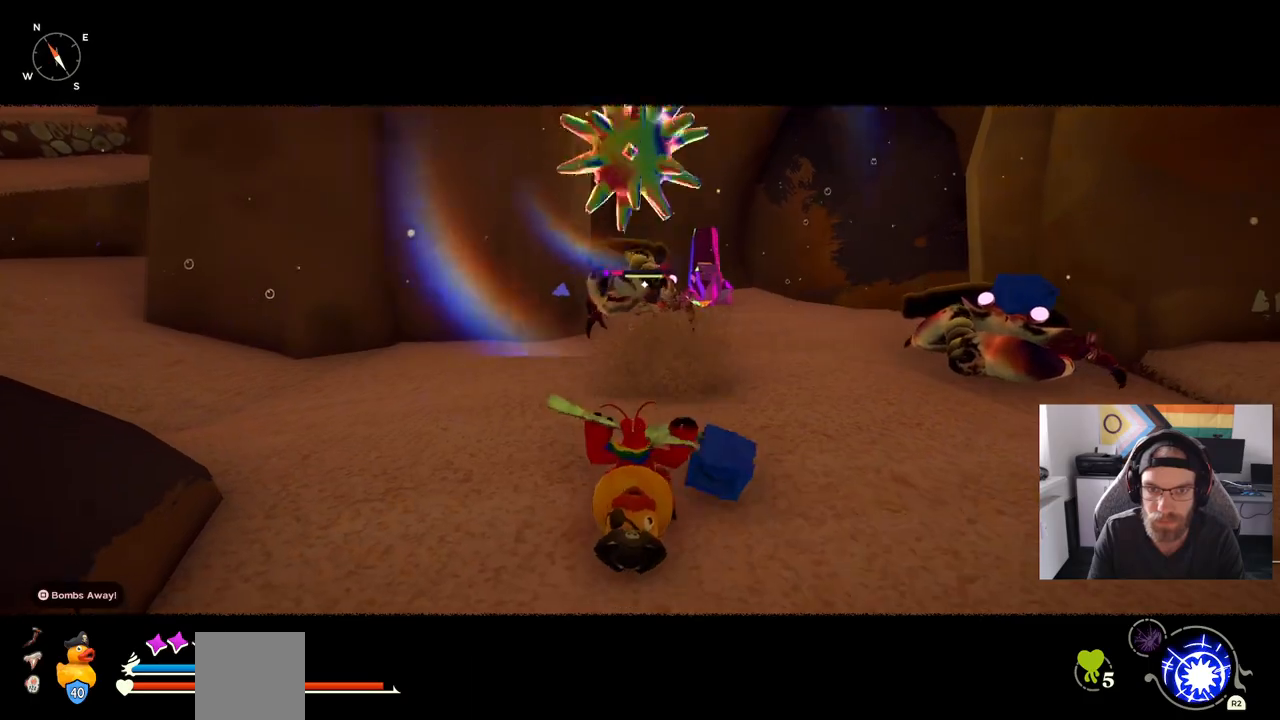
{"buttons": ["CIRCLE"], "left_stick": "down", "right_stick": "center", "events": [[450, "CIRCLE", "down"]]}
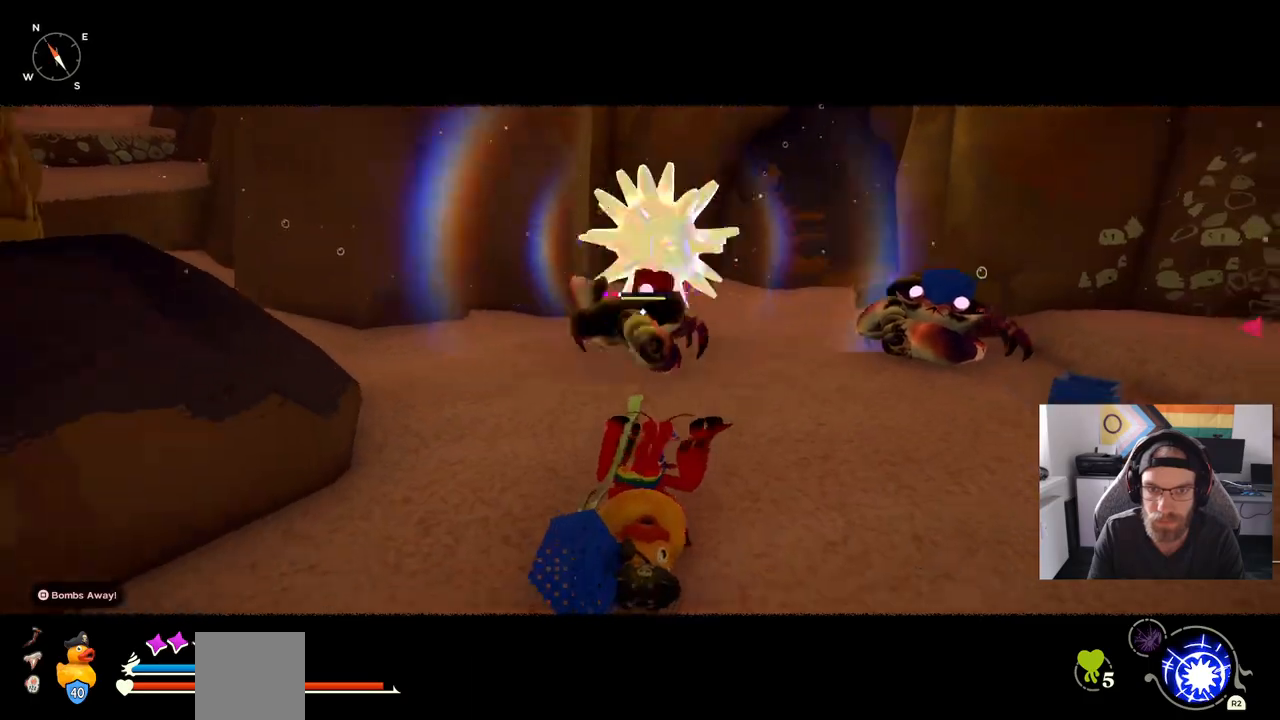
{"buttons": ["CIRCLE"], "left_stick": "down", "right_stick": "center", "events": []}
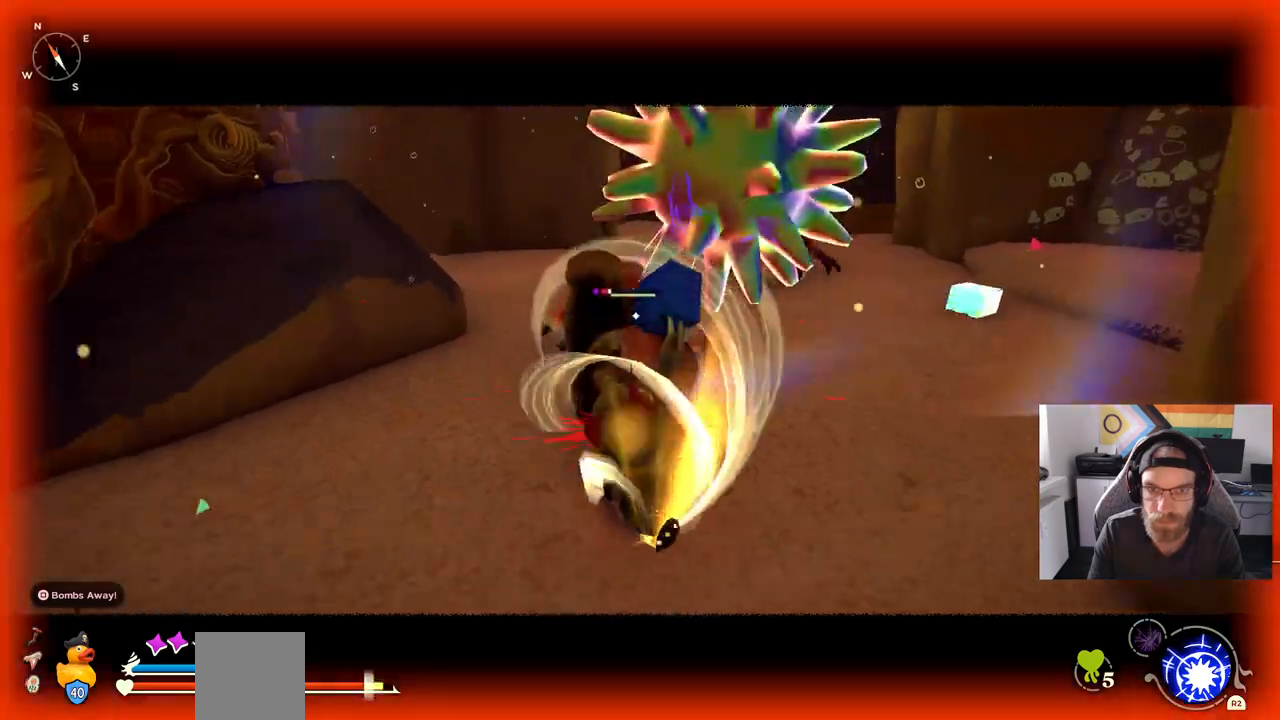
{"buttons": [], "left_stick": "down", "right_stick": "center", "events": [[217, "CIRCLE", "up"], [300, "CIRCLE", "down"], [367, "CIRCLE", "up"]]}
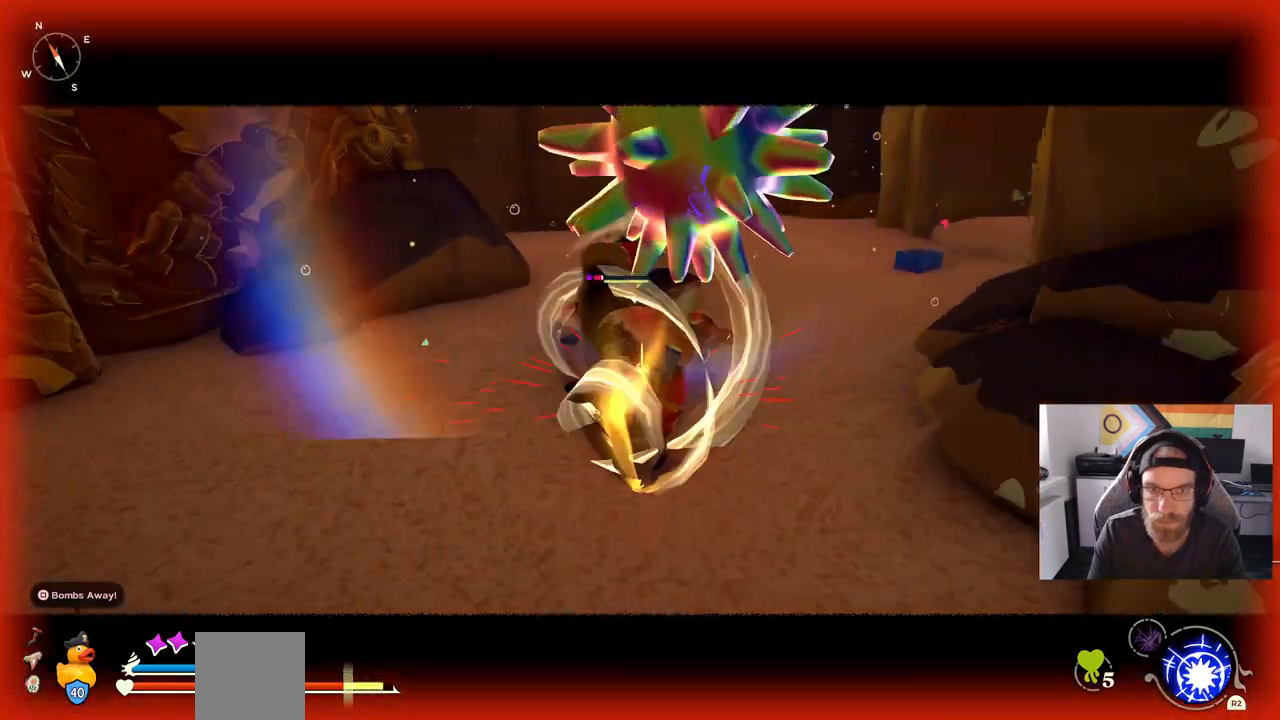
{"buttons": [], "left_stick": "down", "right_stick": "center", "events": []}
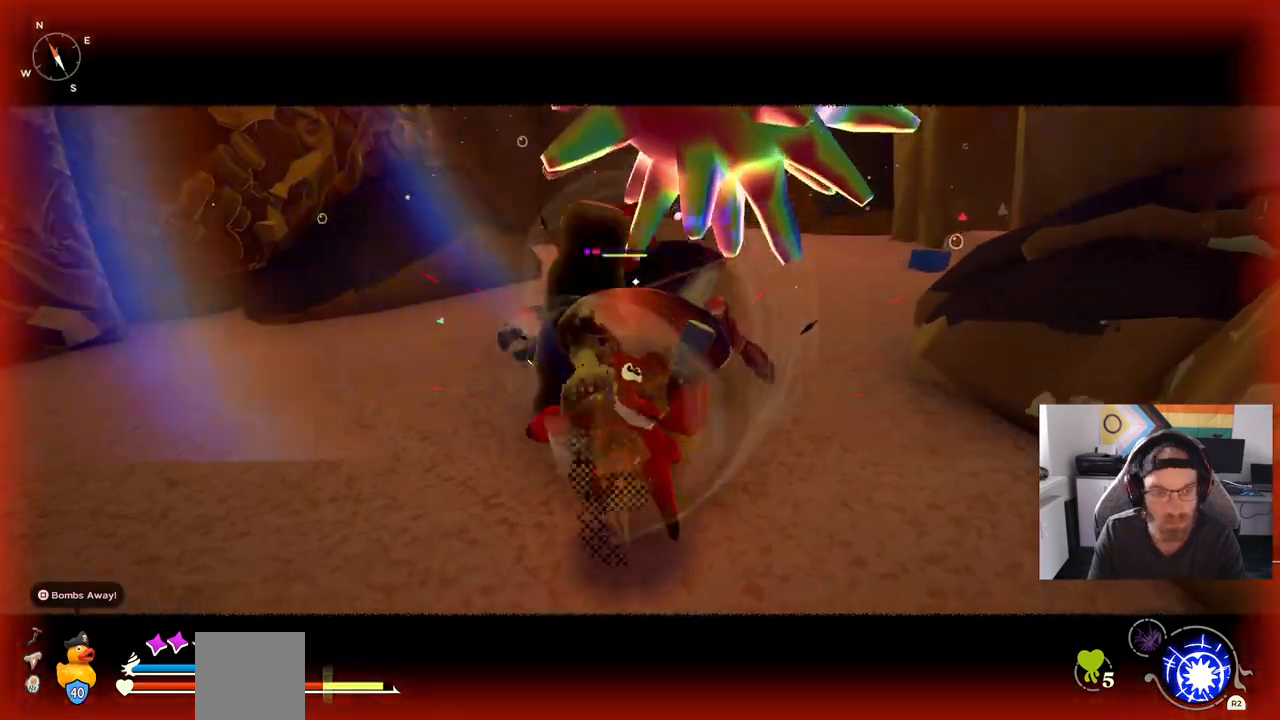
{"buttons": [], "left_stick": "up-left", "right_stick": "center", "events": [[233, "left_stick", "up-left"]]}
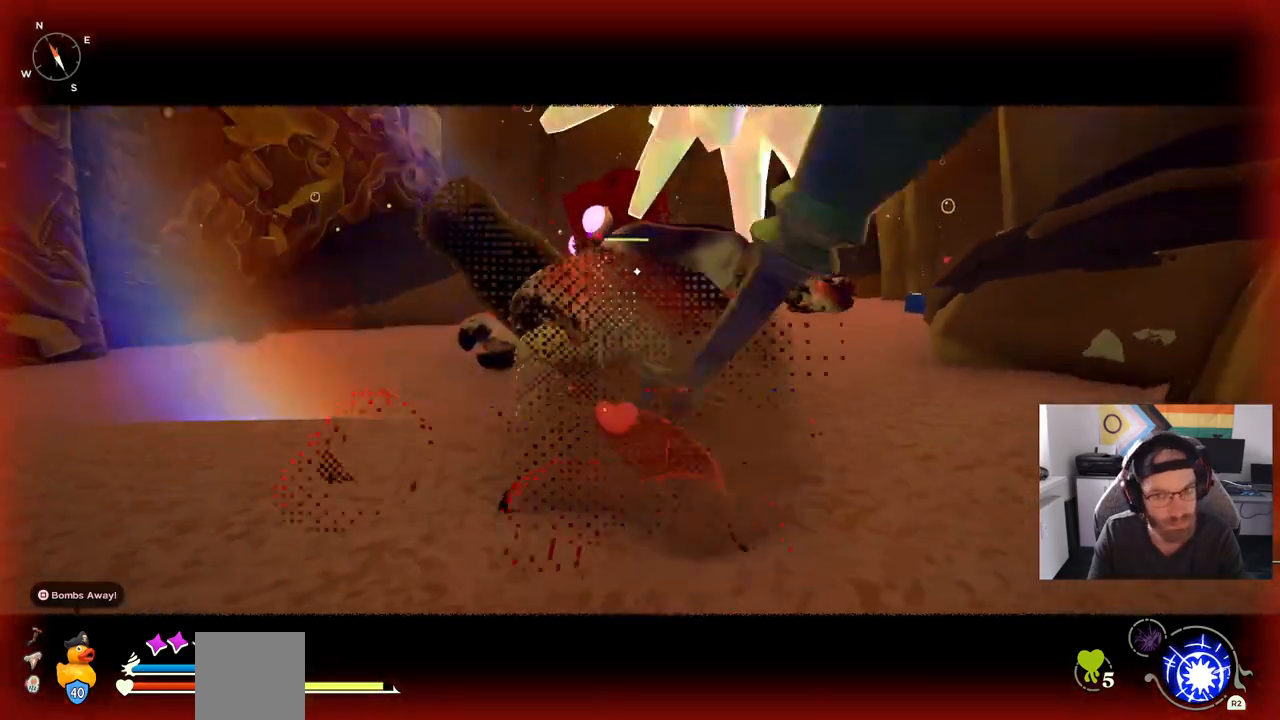
{"buttons": [], "left_stick": "up-left", "right_stick": "center", "events": []}
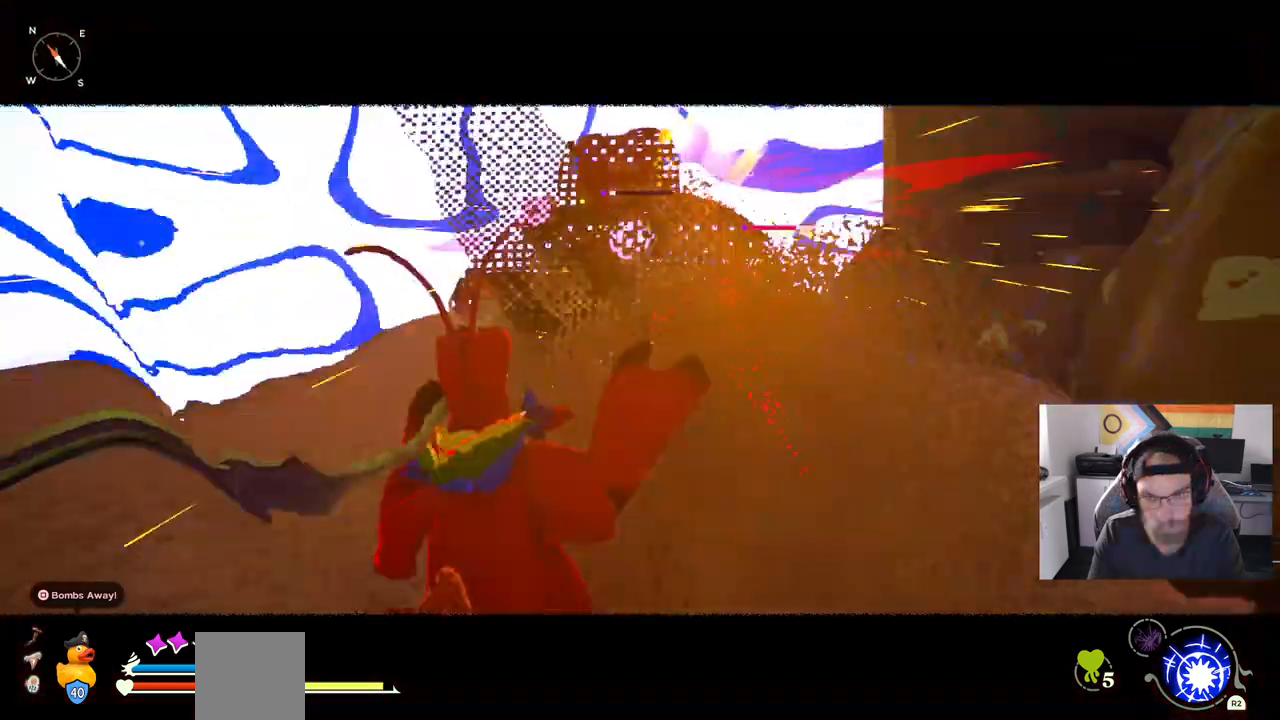
{"buttons": [], "left_stick": "up-left", "right_stick": "center", "events": []}
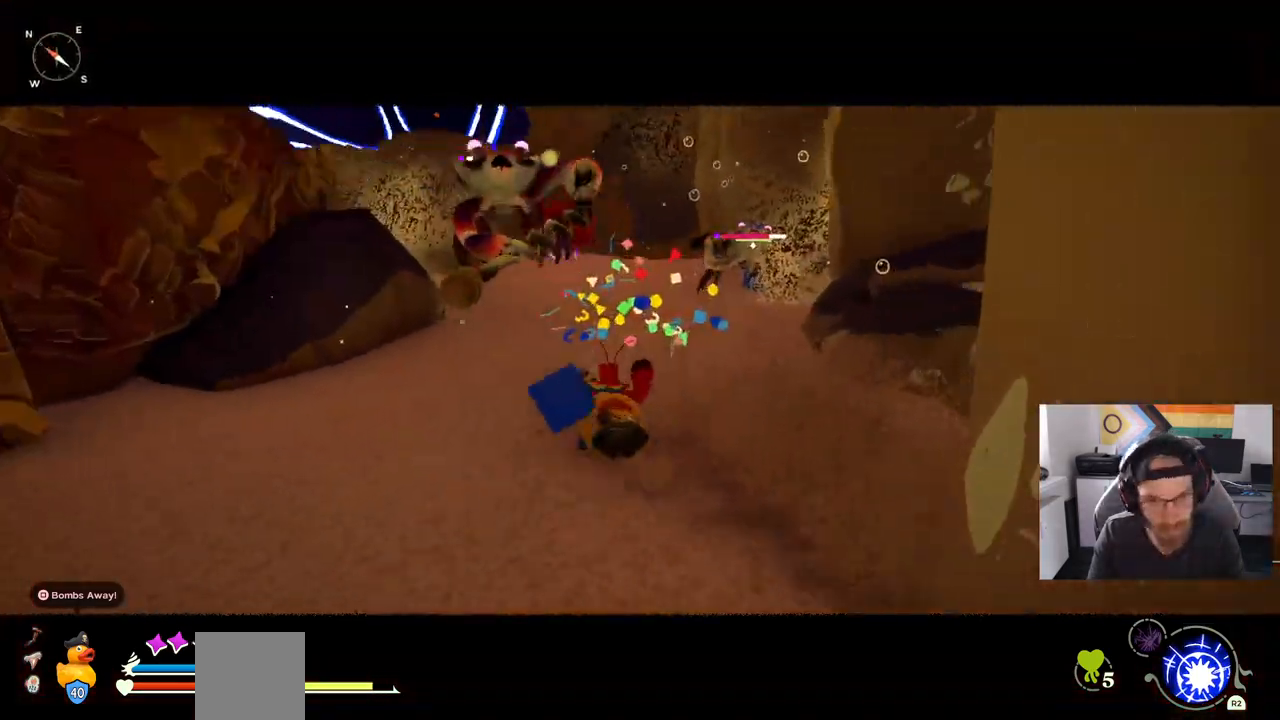
{"buttons": [], "left_stick": "up", "right_stick": "center", "events": [[350, "left_stick", "up"]]}
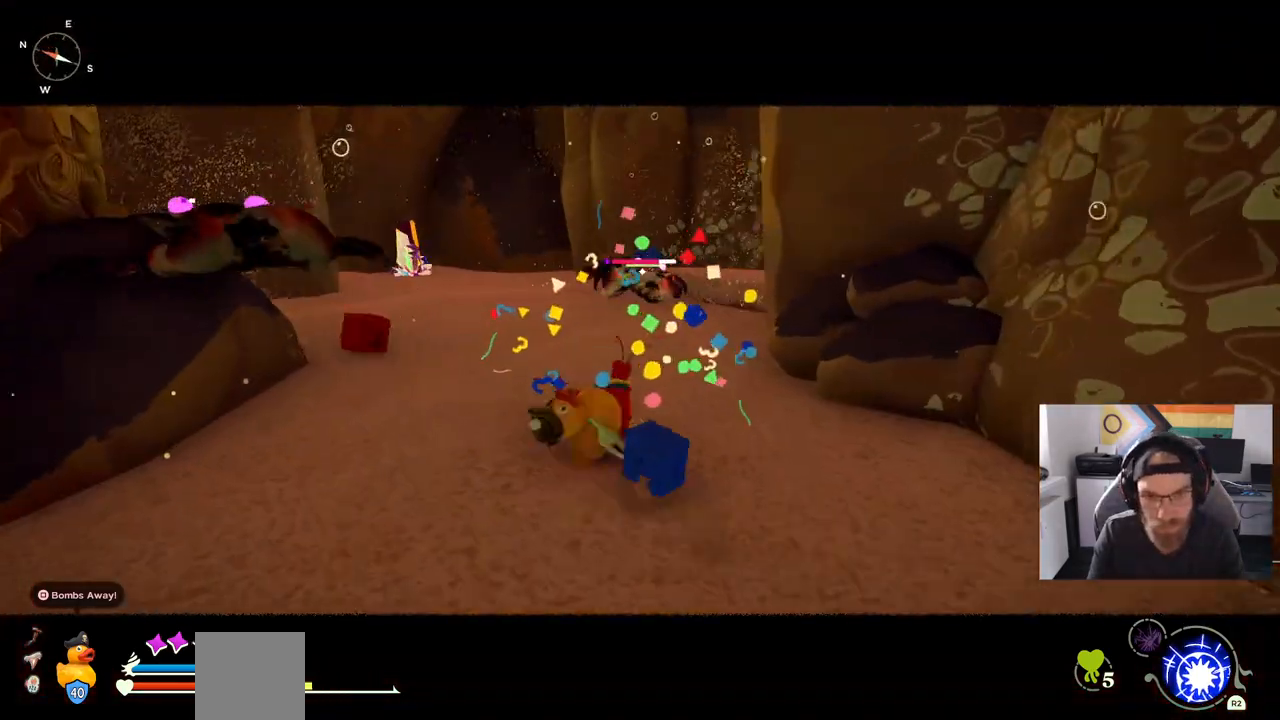
{"buttons": [], "left_stick": "up", "right_stick": "center", "events": []}
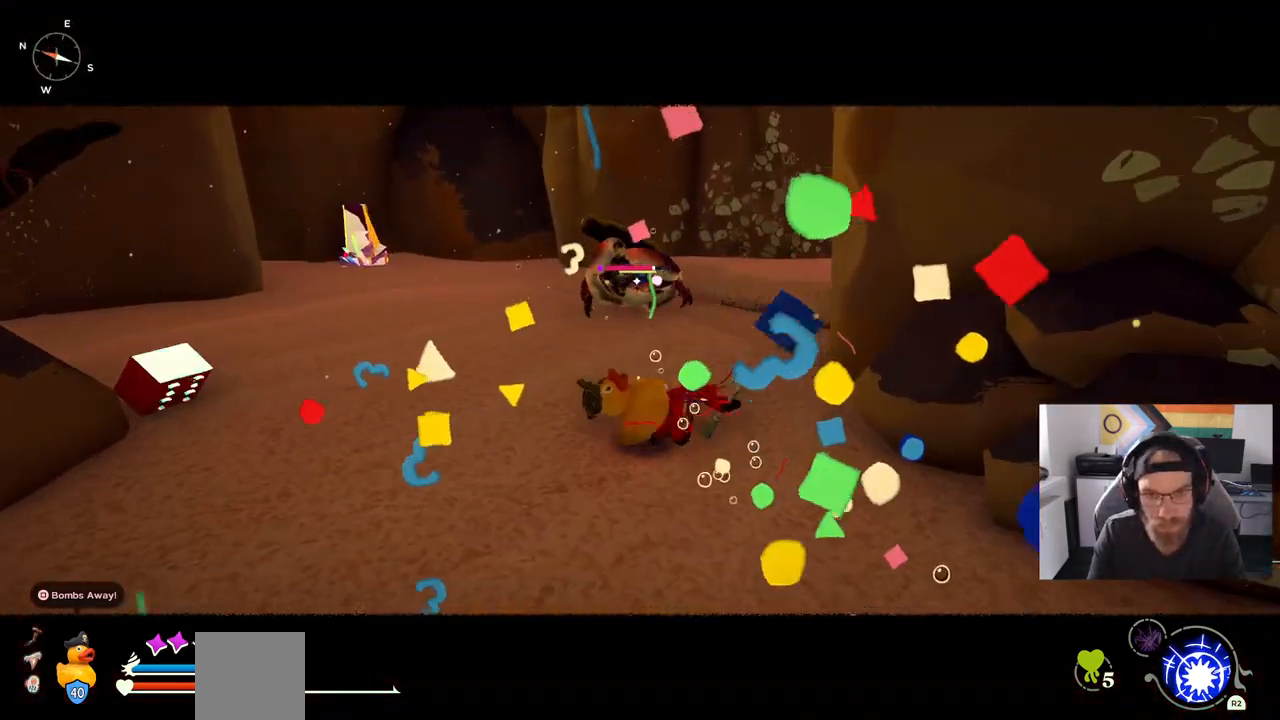
{"buttons": ["CIRCLE"], "left_stick": "down-left", "right_stick": "center", "events": [[333, "left_stick", "down-left"], [467, "CIRCLE", "down"]]}
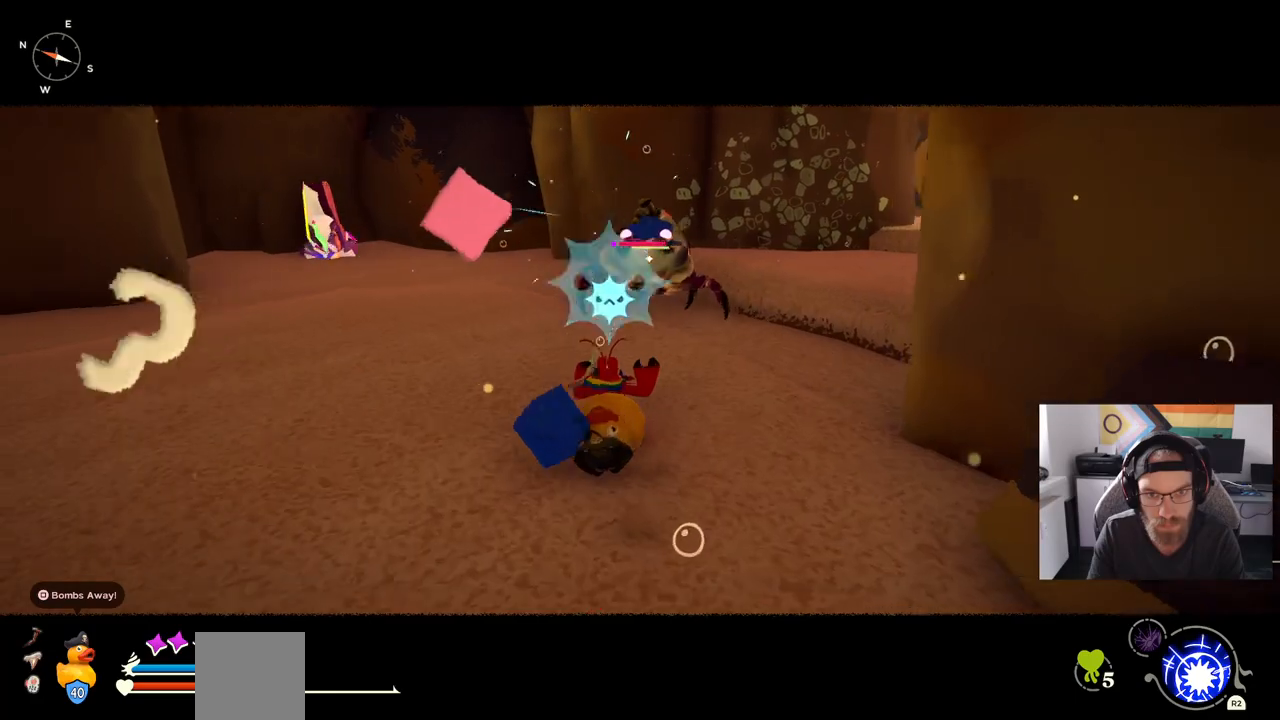
{"buttons": [], "left_stick": "down", "right_stick": "center", "events": [[83, "CIRCLE", "up"], [400, "left_stick", "down"]]}
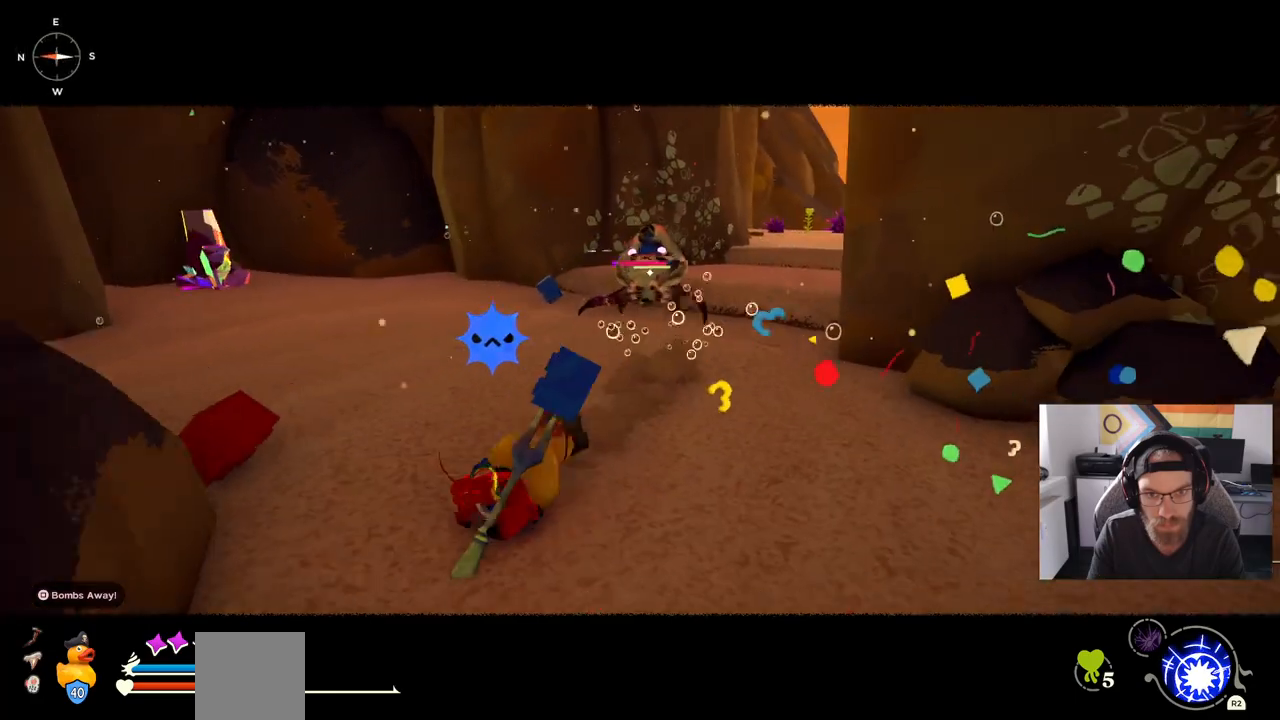
{"buttons": [], "left_stick": "down-right", "right_stick": "center", "events": [[200, "CIRCLE", "down"], [283, "CIRCLE", "up"], [500, "left_stick", "down-right"]]}
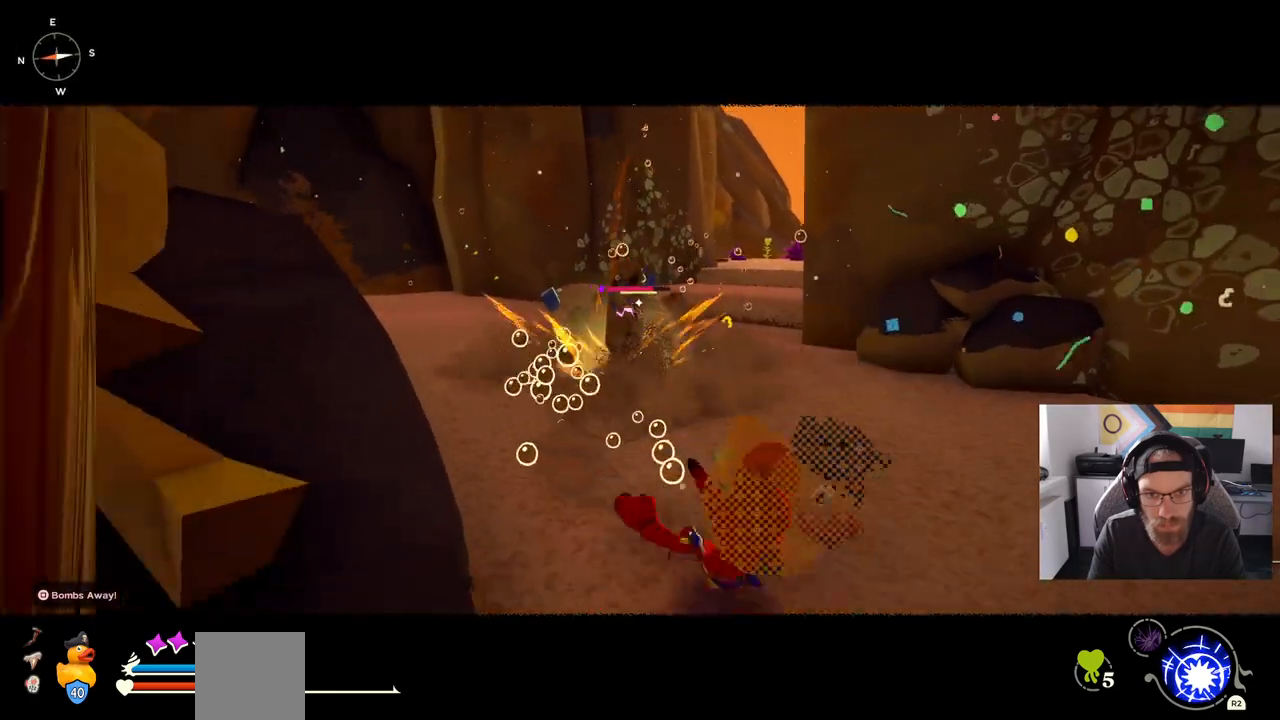
{"buttons": ["CIRCLE"], "left_stick": "up-right", "right_stick": "center", "events": [[100, "left_stick", "up-right"], [367, "CIRCLE", "down"]]}
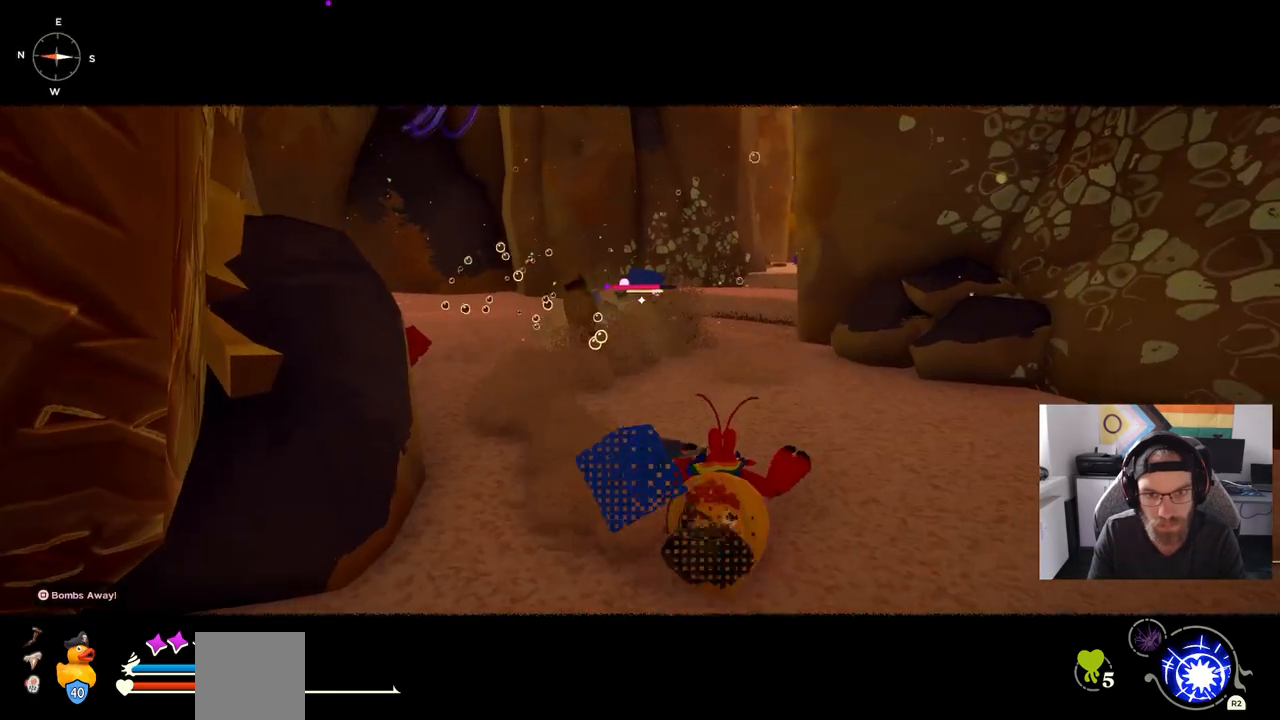
{"buttons": ["CIRCLE"], "left_stick": "up-right", "right_stick": "center", "events": []}
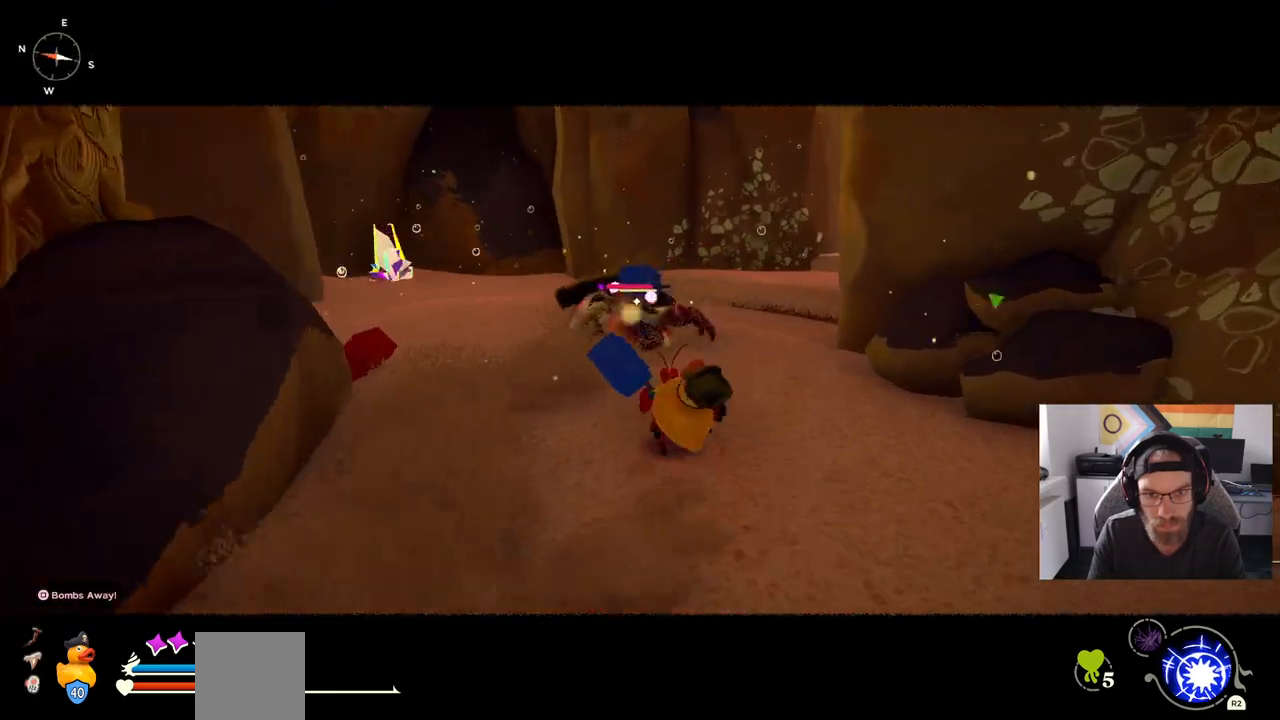
{"buttons": ["CIRCLE"], "left_stick": "up-right", "right_stick": "center", "events": []}
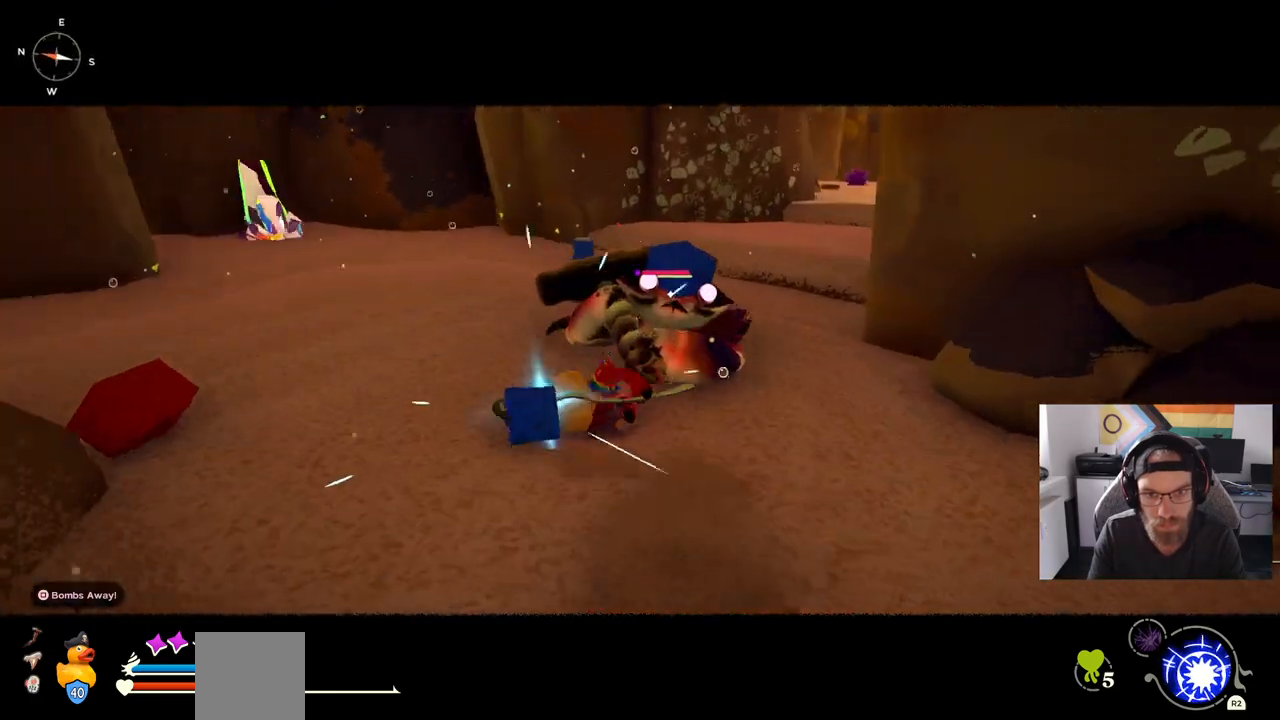
{"buttons": ["CIRCLE"], "left_stick": "up-right", "right_stick": "center", "events": []}
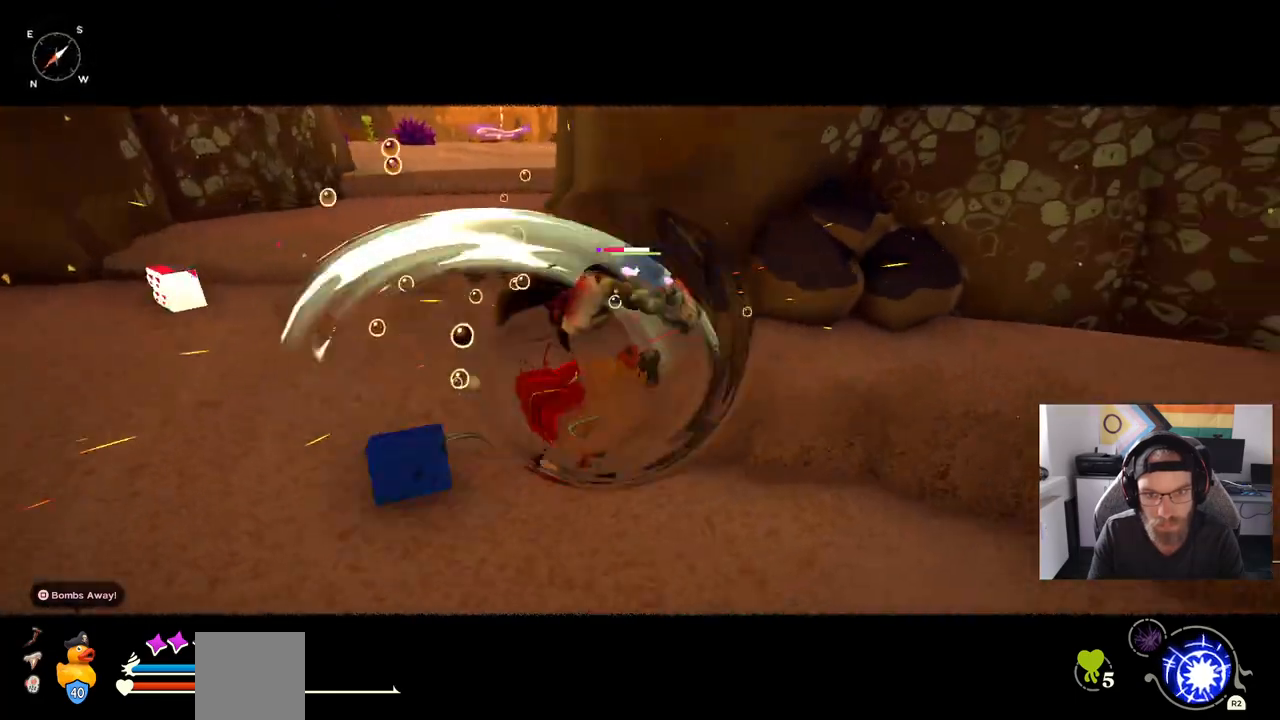
{"buttons": [], "left_stick": "up", "right_stick": "center", "events": [[17, "CIRCLE", "up"], [83, "left_stick", "up"]]}
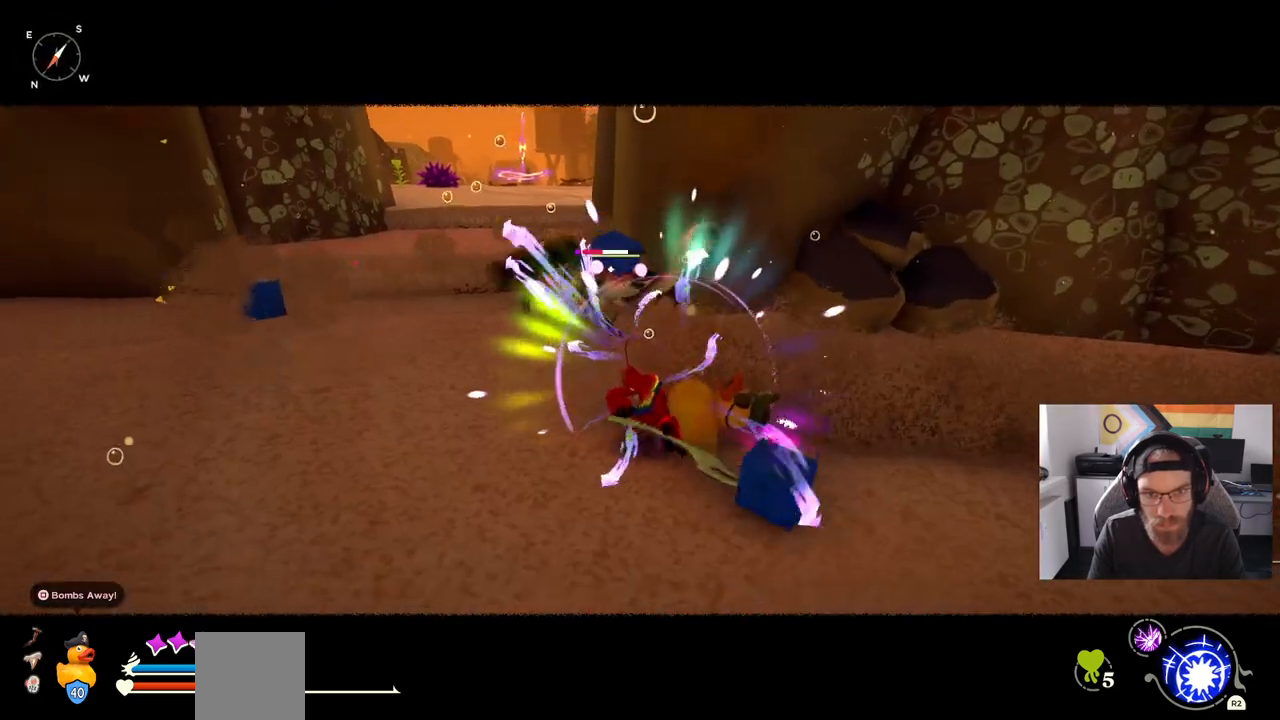
{"buttons": [], "left_stick": "up", "right_stick": "center", "events": []}
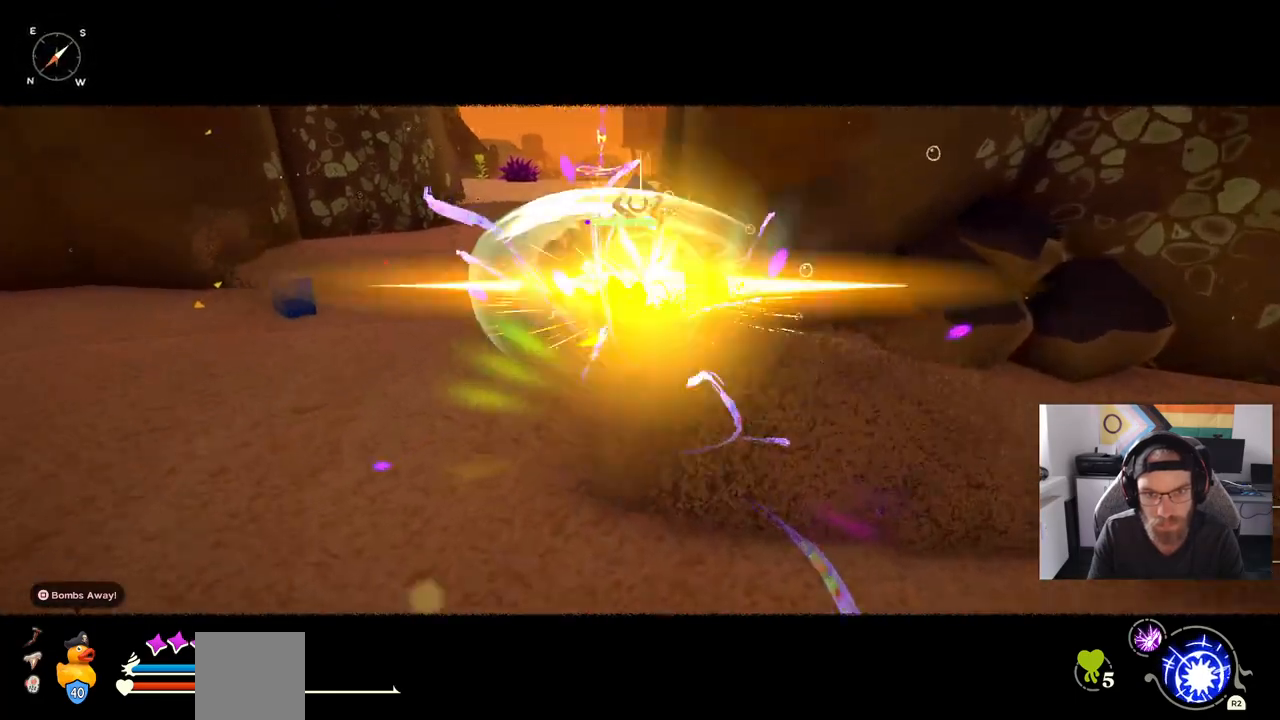
{"buttons": [], "left_stick": "center", "right_stick": "center", "events": [[450, "left_stick", "center"]]}
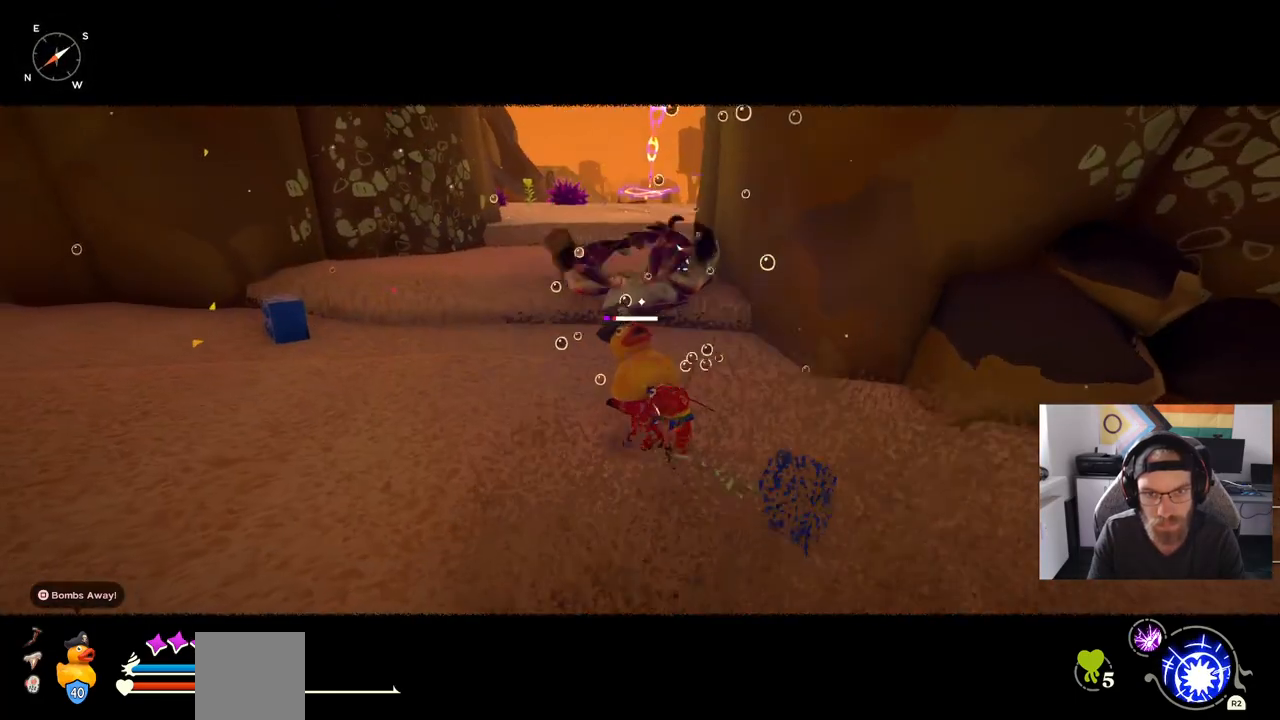
{"buttons": [], "left_stick": "up", "right_stick": "center", "events": [[250, "left_stick", "up"]]}
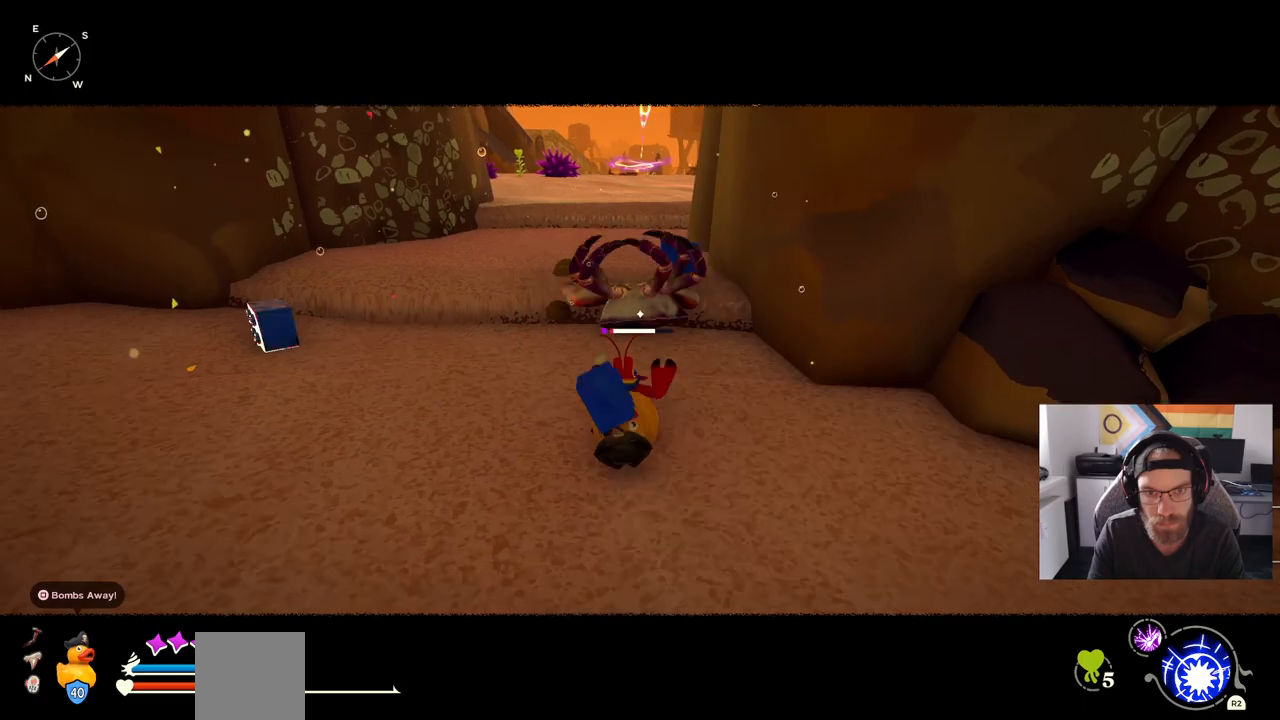
{"buttons": [], "left_stick": "up", "right_stick": "center", "events": []}
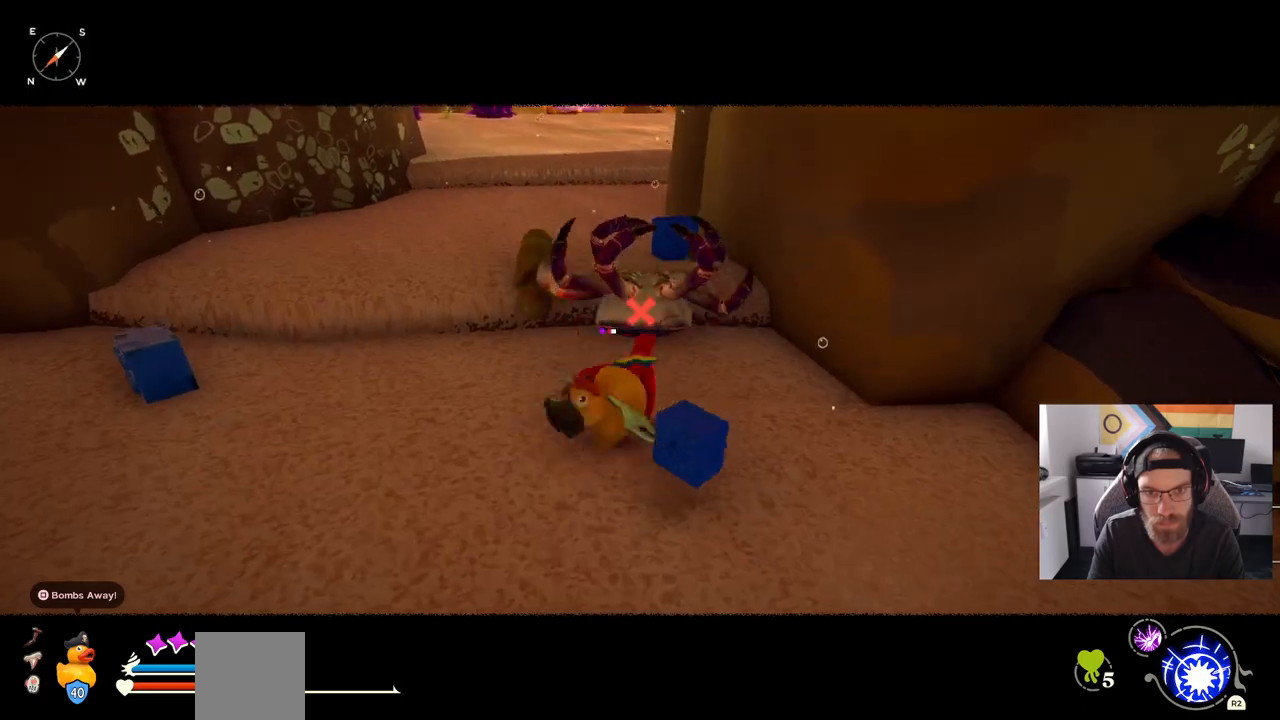
{"buttons": [], "left_stick": "center", "right_stick": "center", "events": [[167, "left_stick", "center"]]}
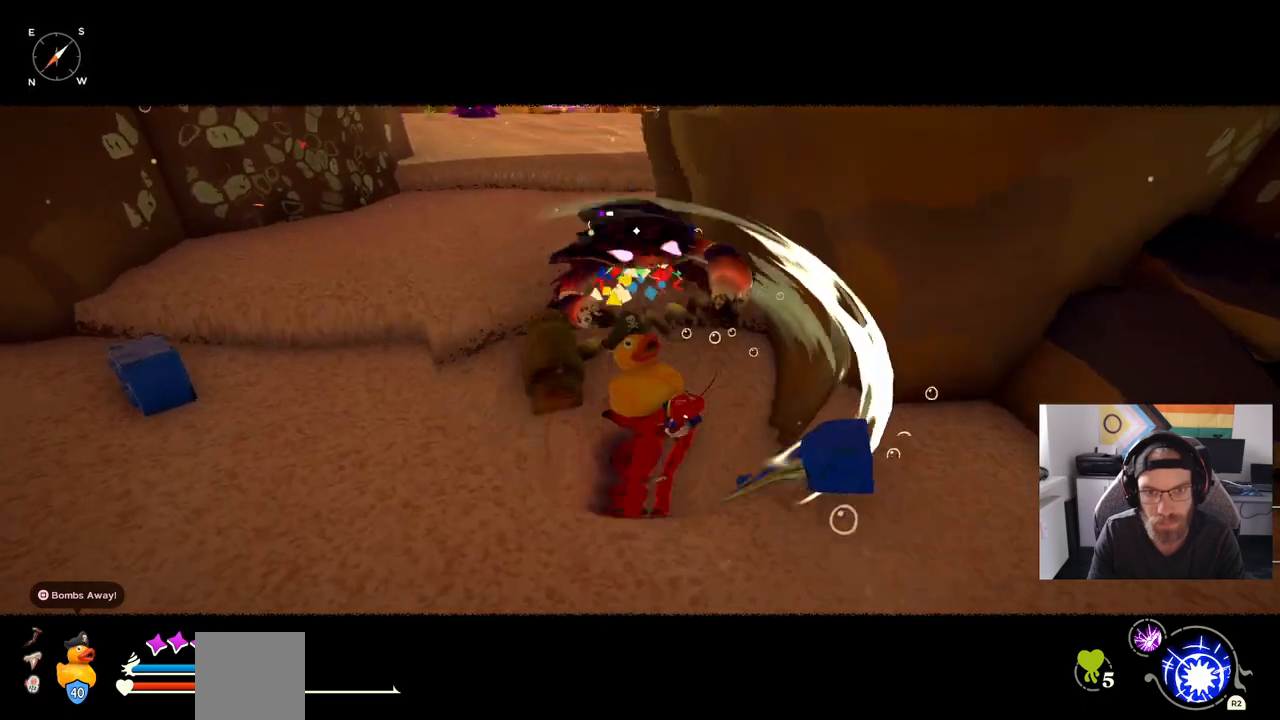
{"buttons": [], "left_stick": "center", "right_stick": "center", "events": [[33, "left_stick", "left"], [500, "left_stick", "center"]]}
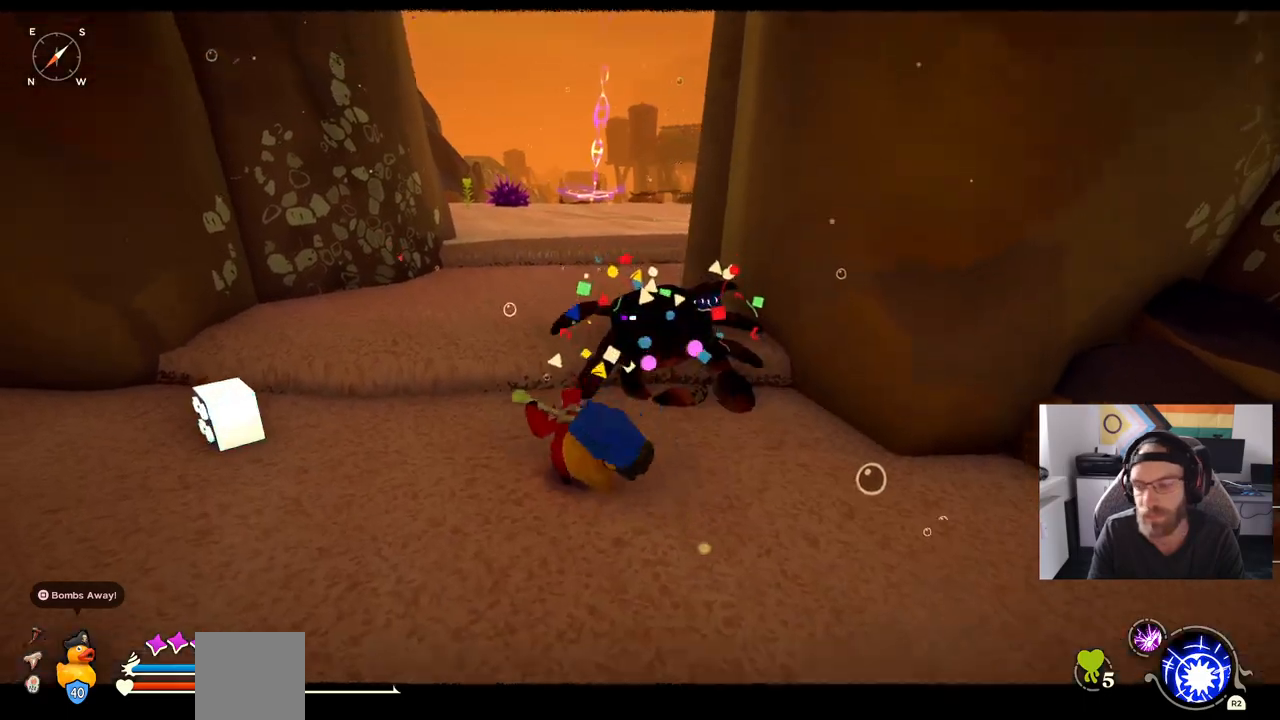
{"buttons": [], "left_stick": "center", "right_stick": "center", "events": []}
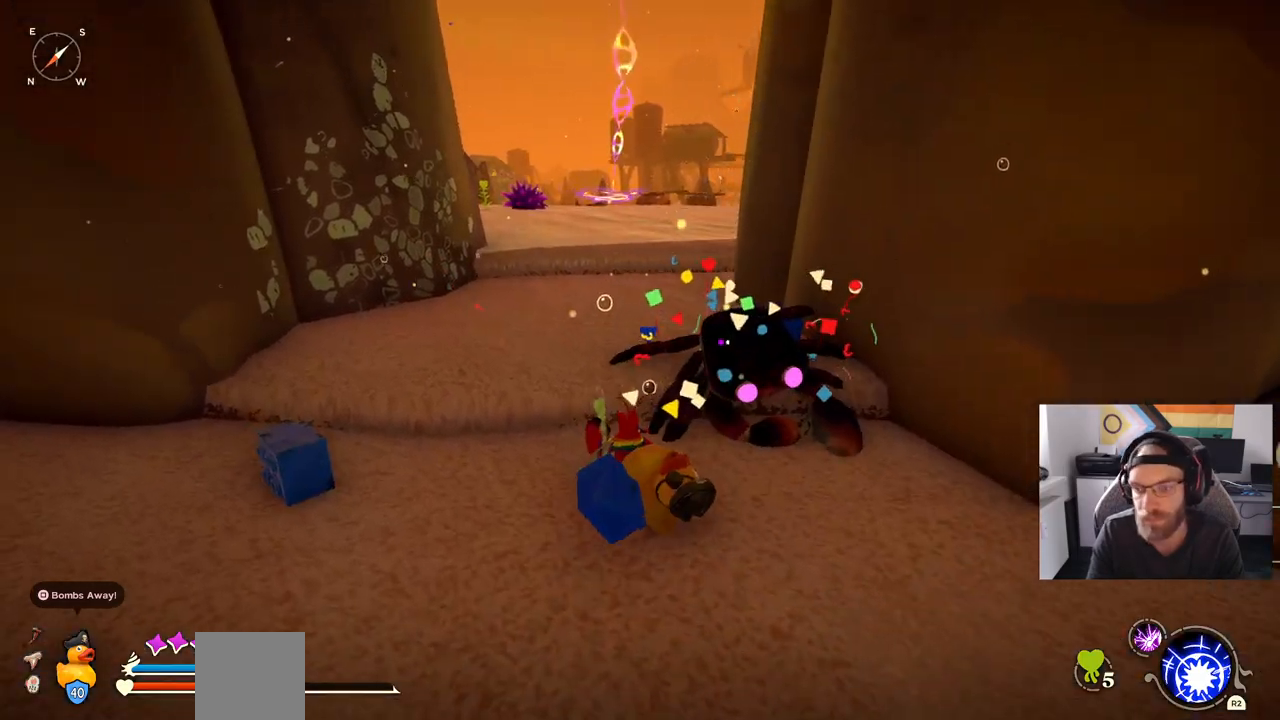
{"buttons": [], "left_stick": "center", "right_stick": "center", "events": []}
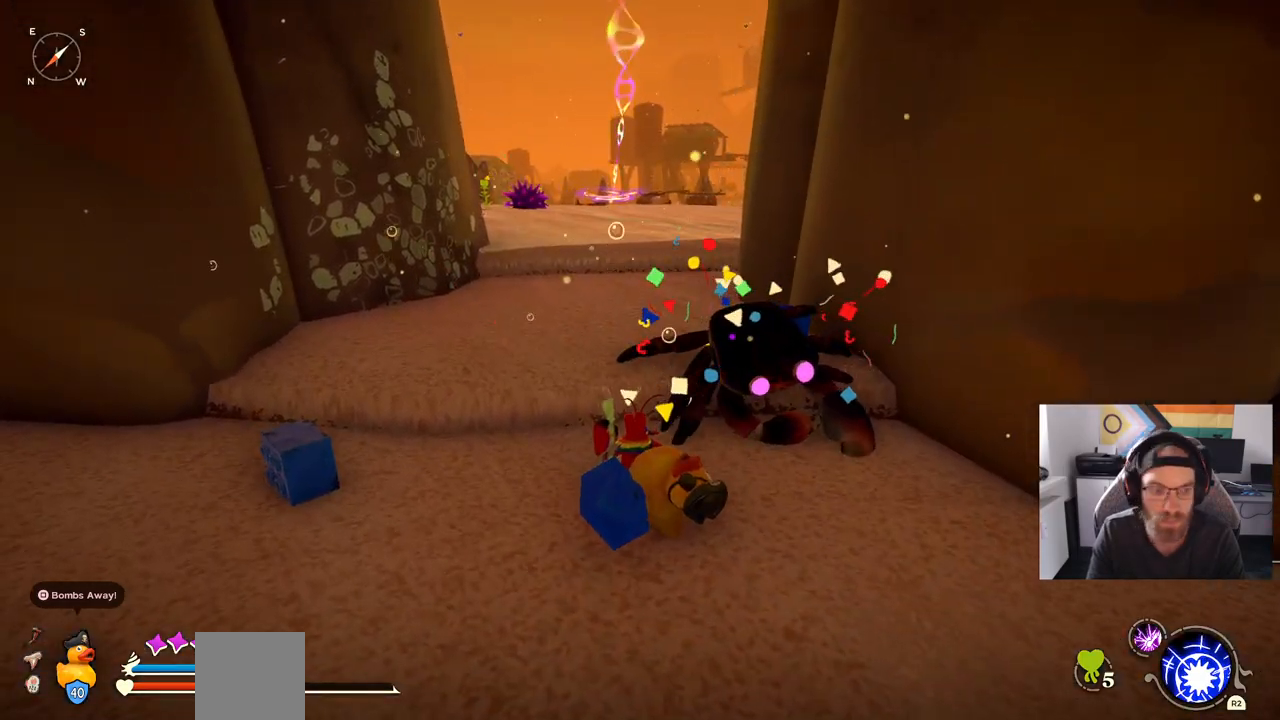
{"buttons": [], "left_stick": "up", "right_stick": "center", "events": [[283, "left_stick", "up"]]}
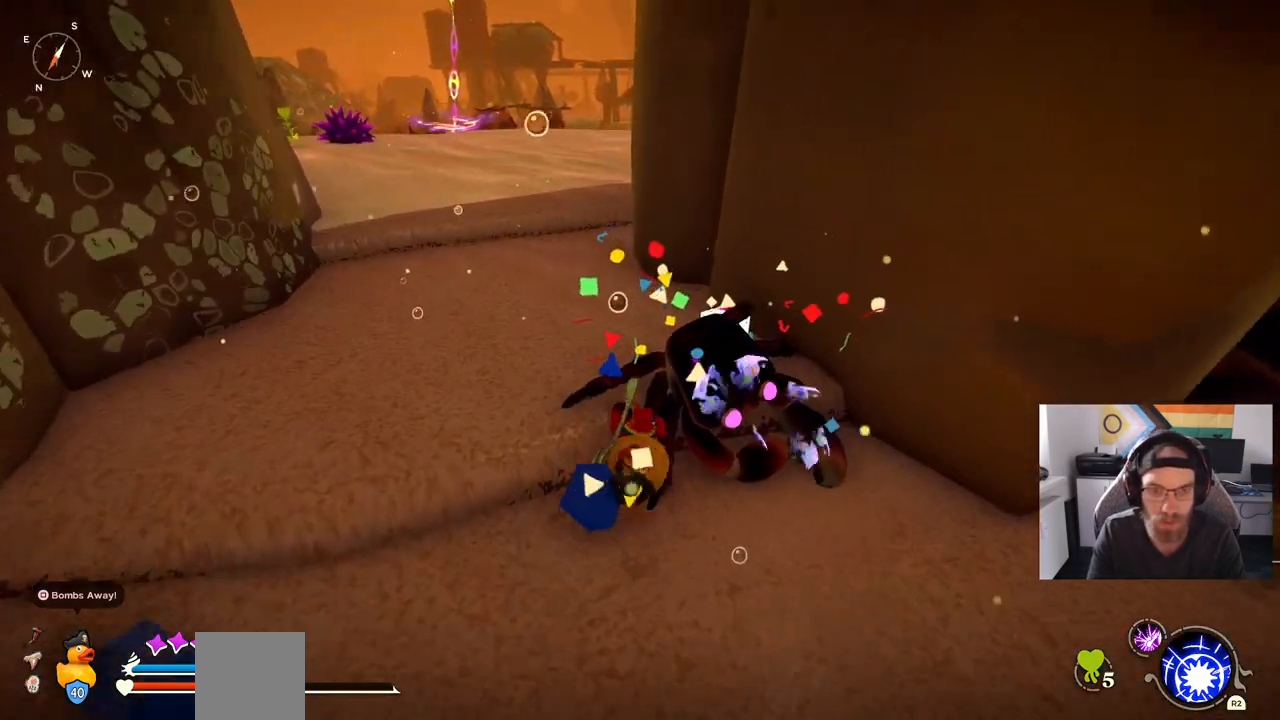
{"buttons": [], "left_stick": "center", "right_stick": "center", "events": [[83, "left_stick", "center"]]}
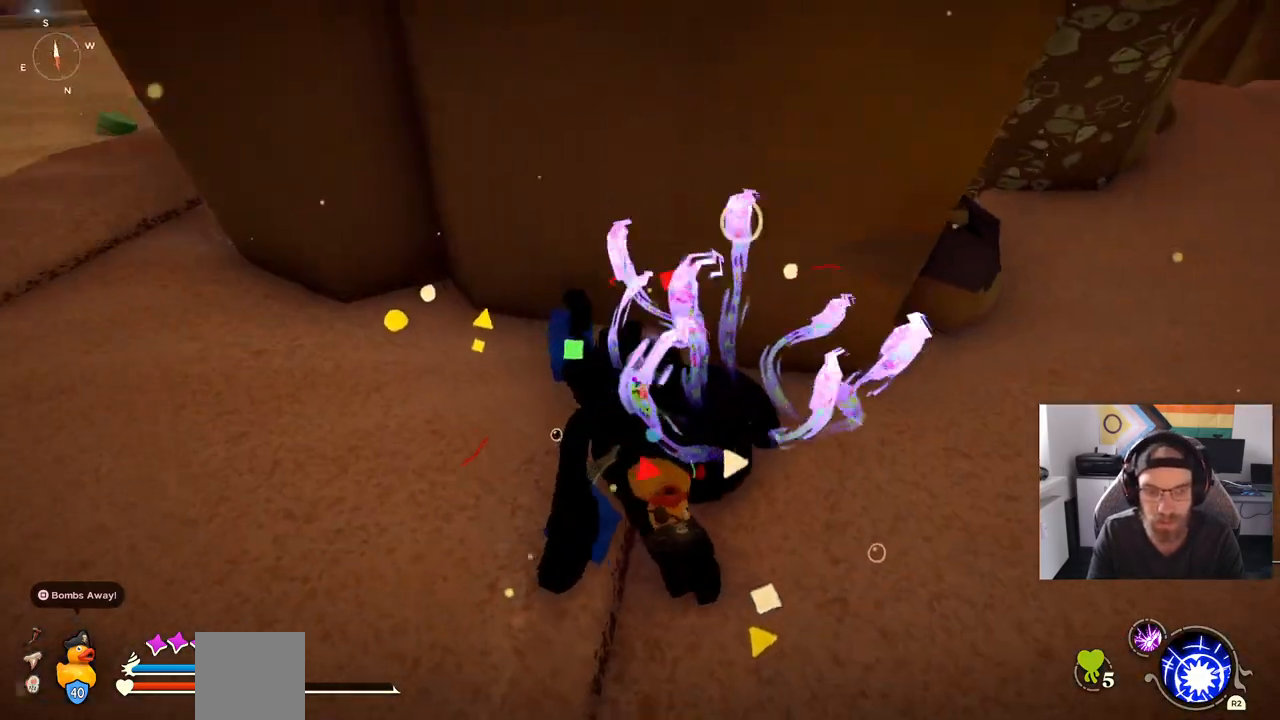
{"buttons": [], "left_stick": "center", "right_stick": "center", "events": [[67, "DPAD_UP", "down"], [200, "DPAD_UP", "up"]]}